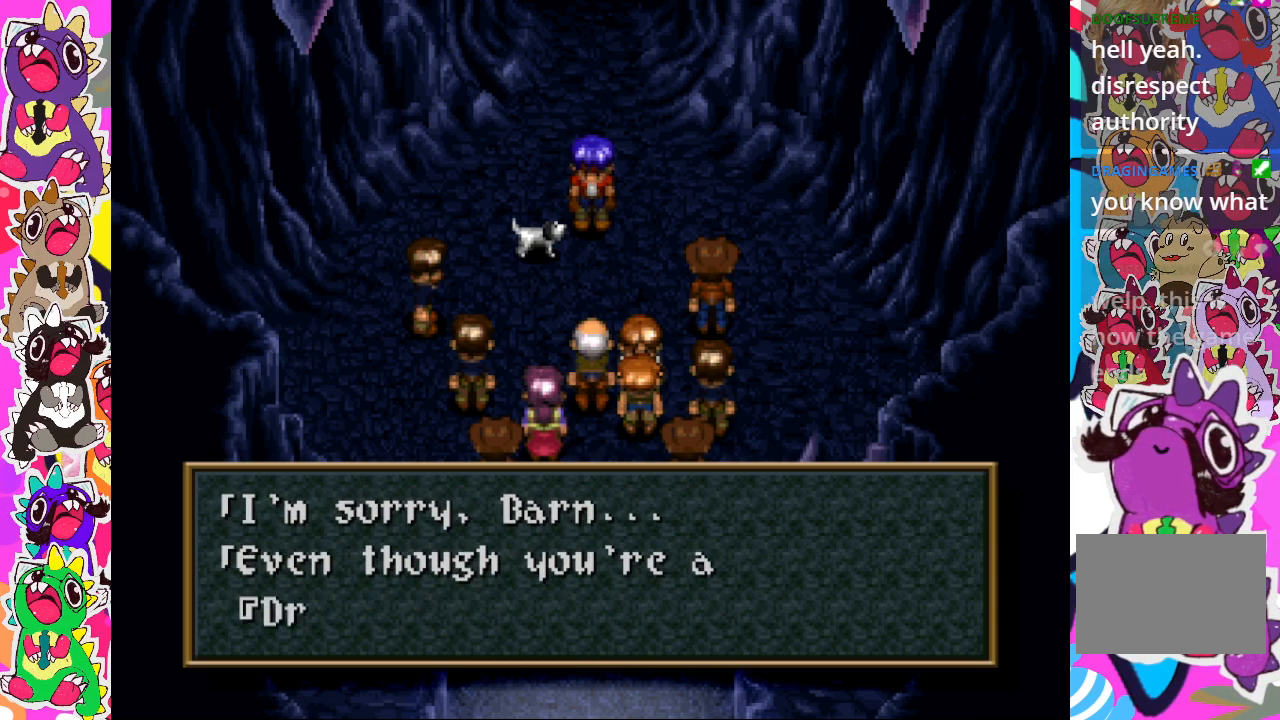
Gameplay with a controller (PlayStation layout); each line is a JSON object with the inputs held at the frame after it. "events" lists button and stick changes between this image and that frame as [ms after this image, input, new state], when the widget could be followed in between. Not read: L3 R3.
{"buttons": [], "left_stick": "center", "right_stick": "center", "events": []}
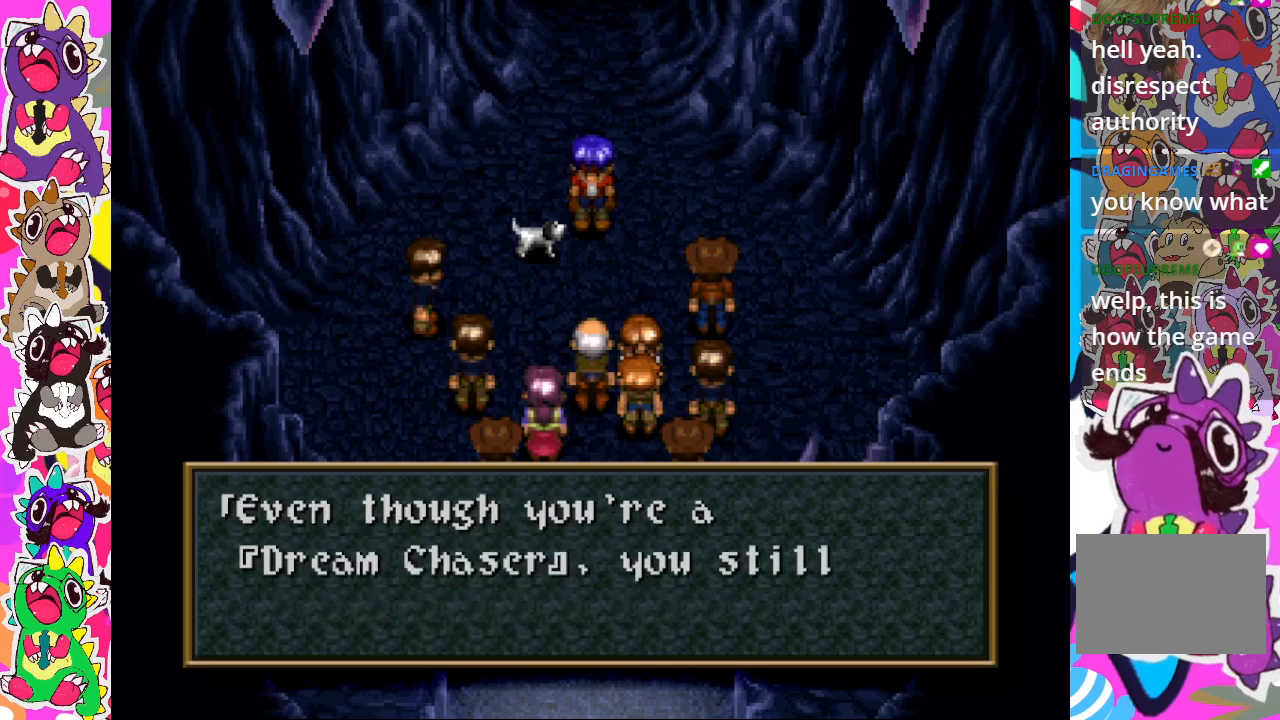
{"buttons": ["CROSS"], "left_stick": "center", "right_stick": "center", "events": [[433, "CROSS", "down"]]}
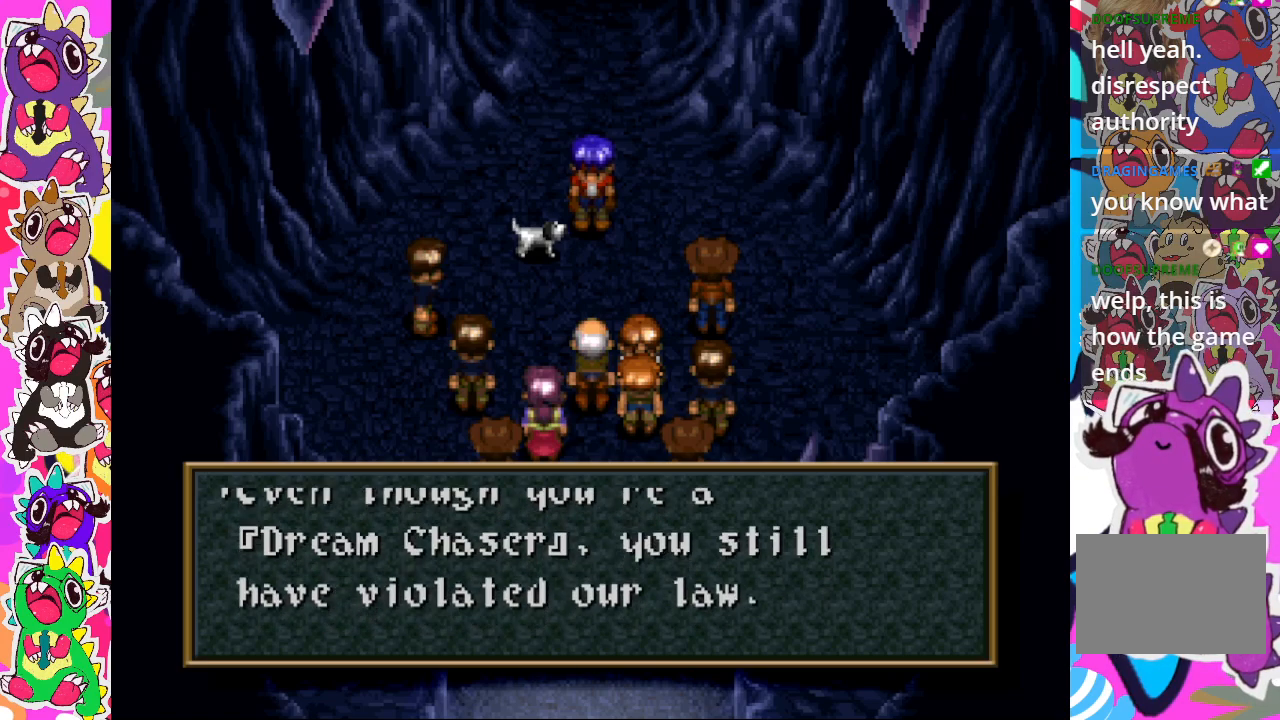
{"buttons": [], "left_stick": "center", "right_stick": "center", "events": [[100, "CROSS", "up"], [300, "CROSS", "down"], [367, "CROSS", "up"]]}
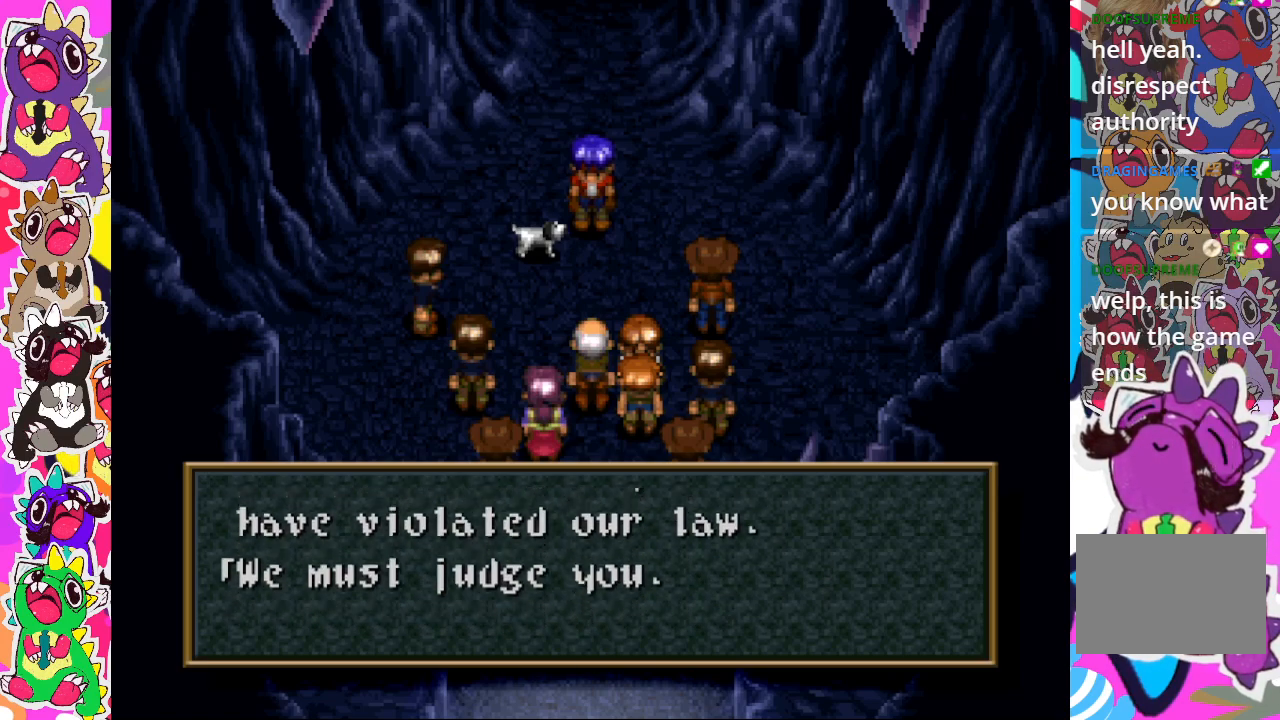
{"buttons": [], "left_stick": "center", "right_stick": "center", "events": []}
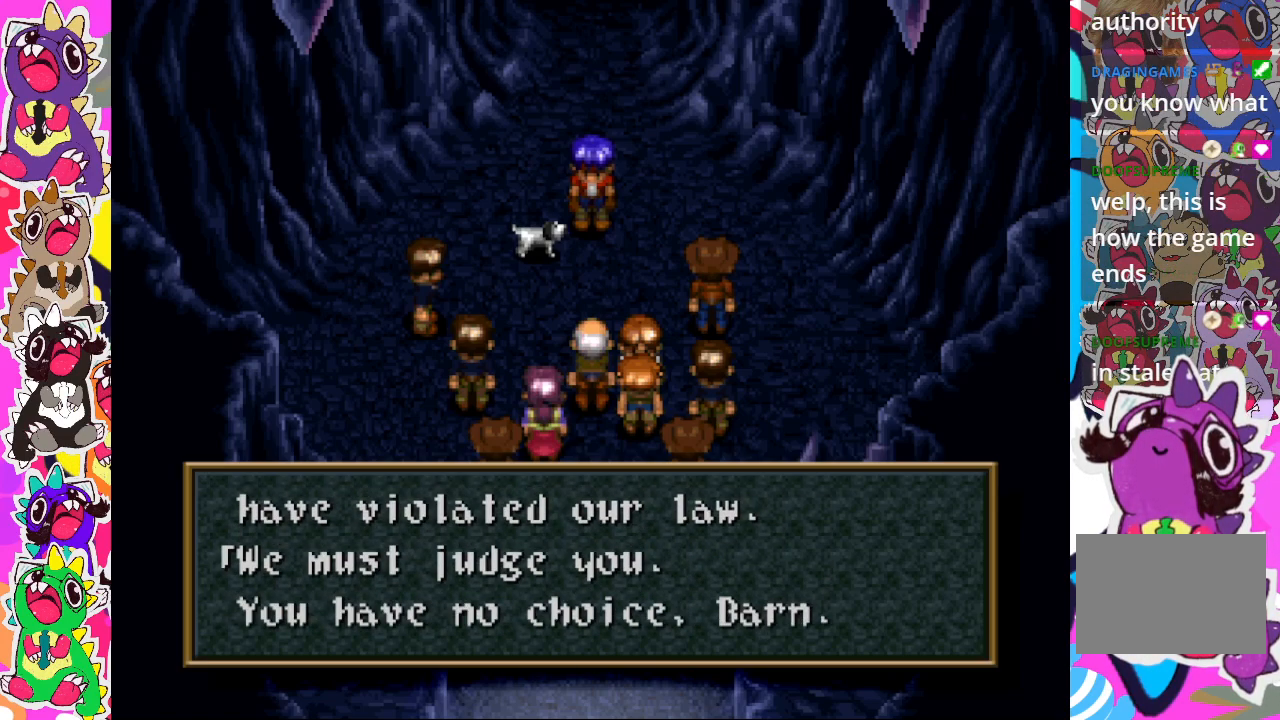
{"buttons": [], "left_stick": "center", "right_stick": "center", "events": []}
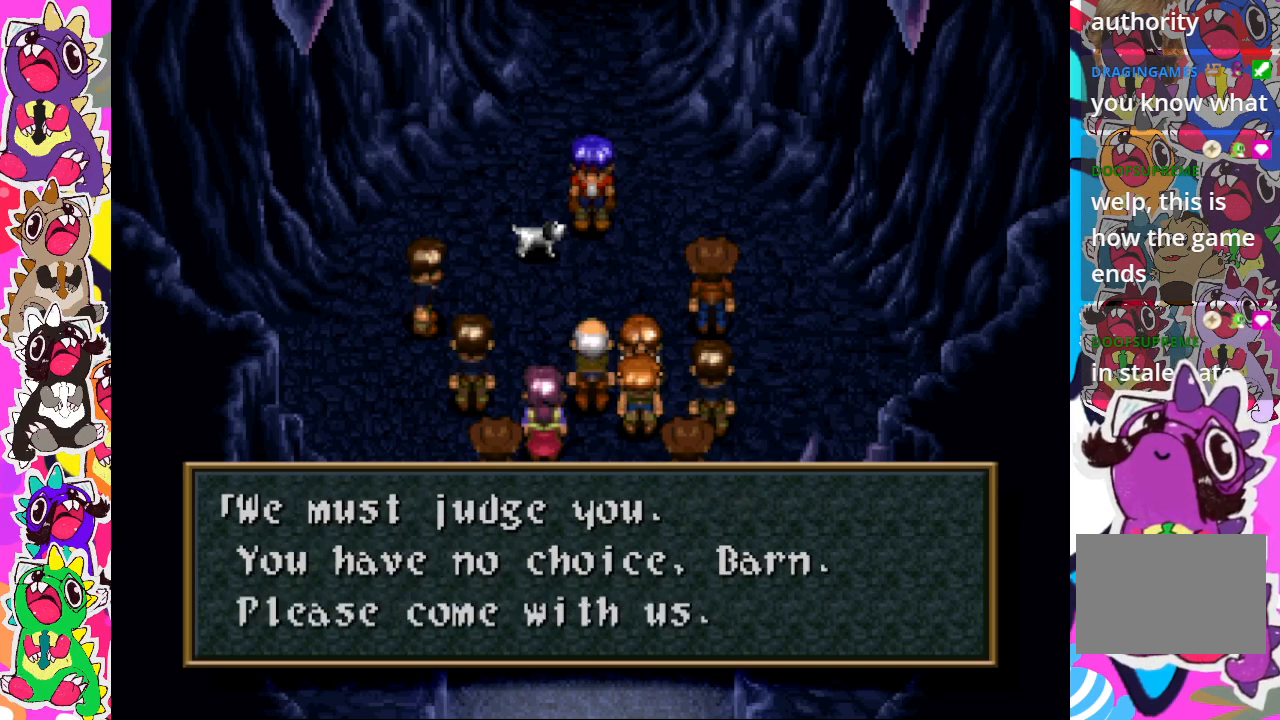
{"buttons": [], "left_stick": "center", "right_stick": "center", "events": []}
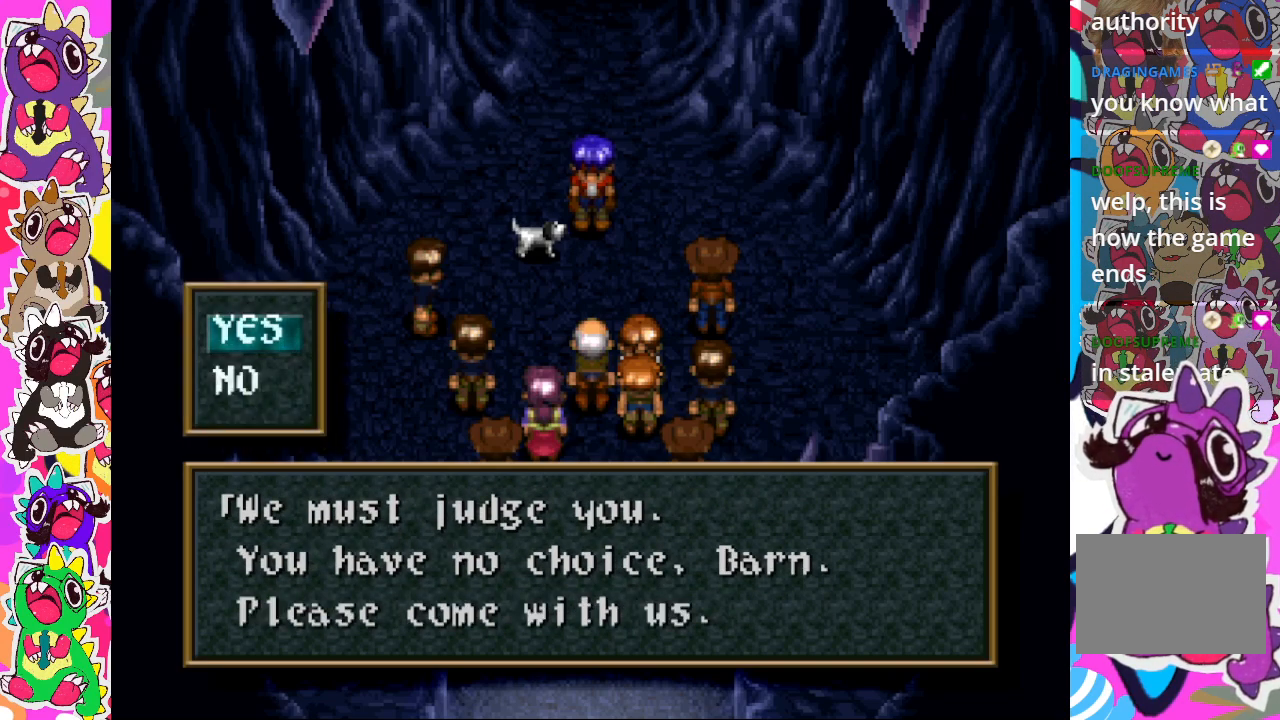
{"buttons": [], "left_stick": "down", "right_stick": "center", "events": [[400, "left_stick", "down"]]}
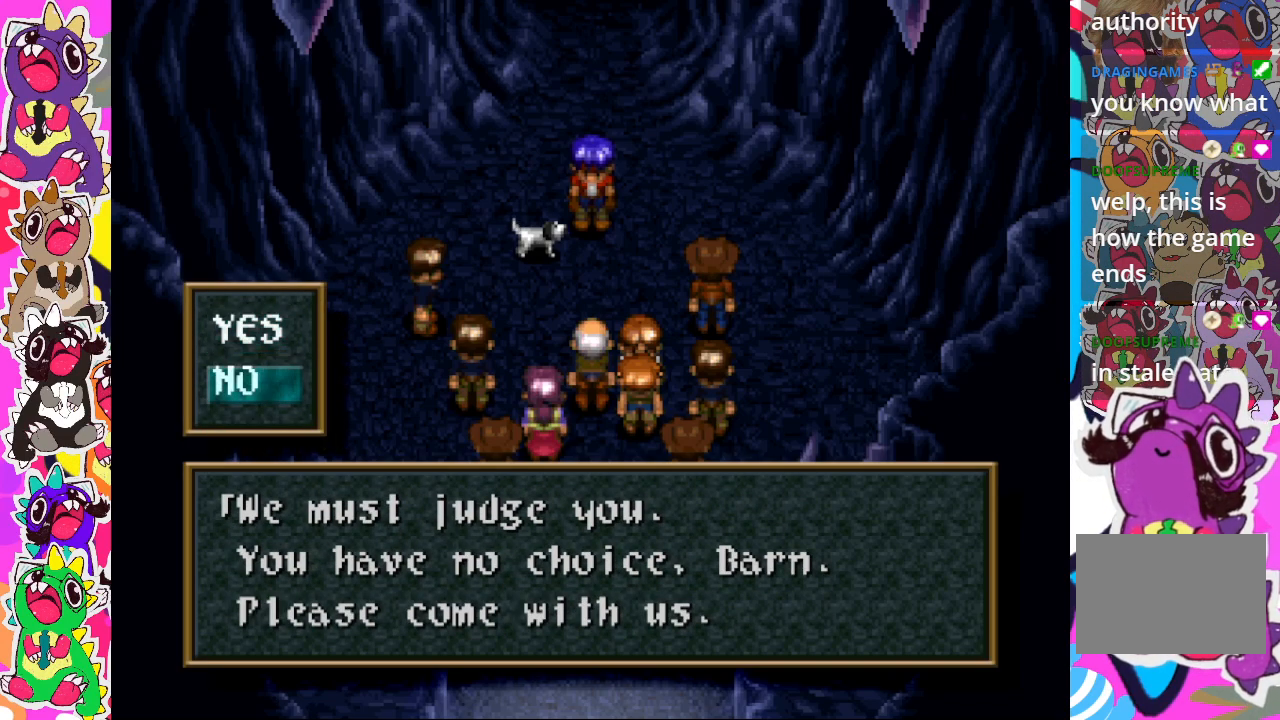
{"buttons": ["CROSS"], "left_stick": "center", "right_stick": "center", "events": [[67, "left_stick", "center"], [400, "CROSS", "down"]]}
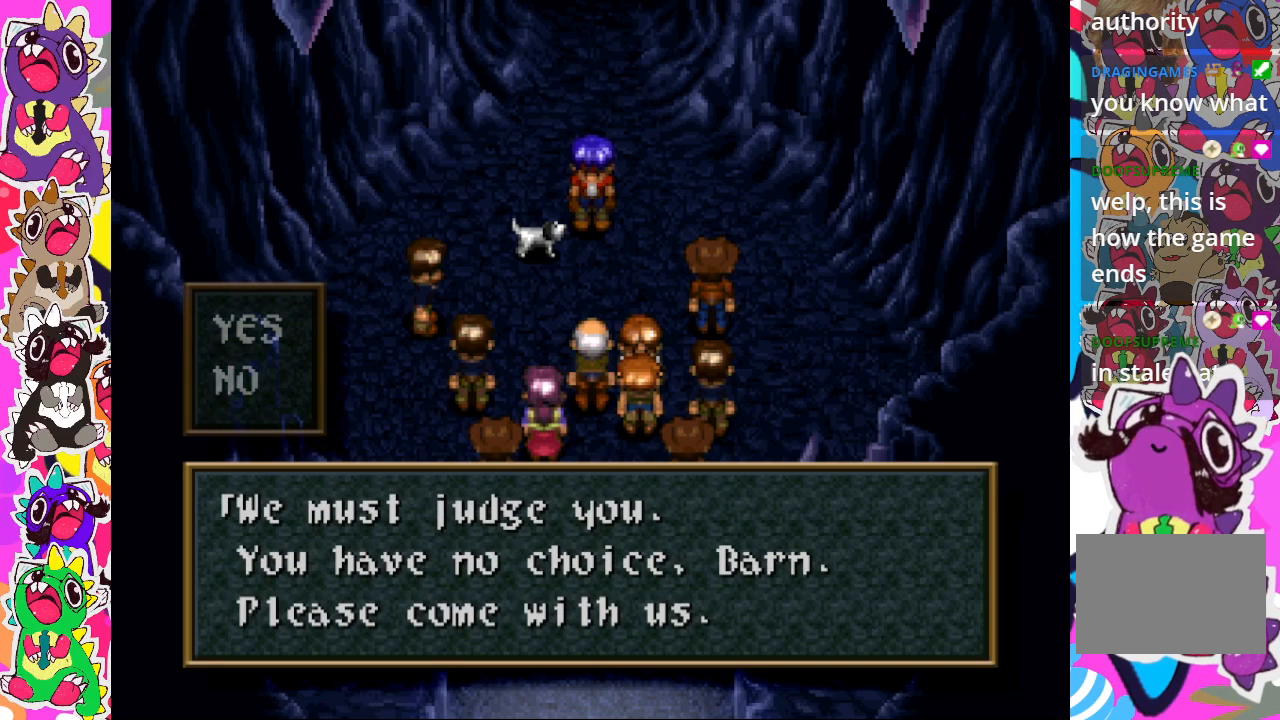
{"buttons": [], "left_stick": "center", "right_stick": "center", "events": [[67, "CROSS", "up"]]}
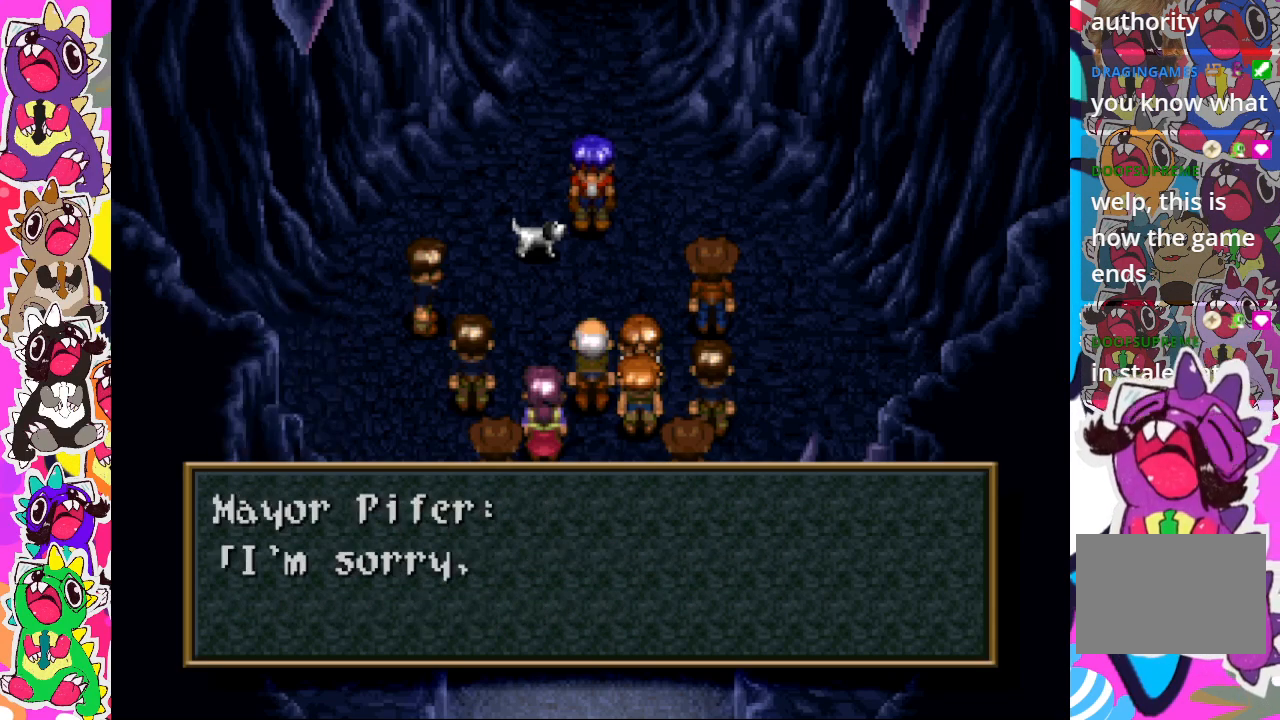
{"buttons": [], "left_stick": "center", "right_stick": "center", "events": []}
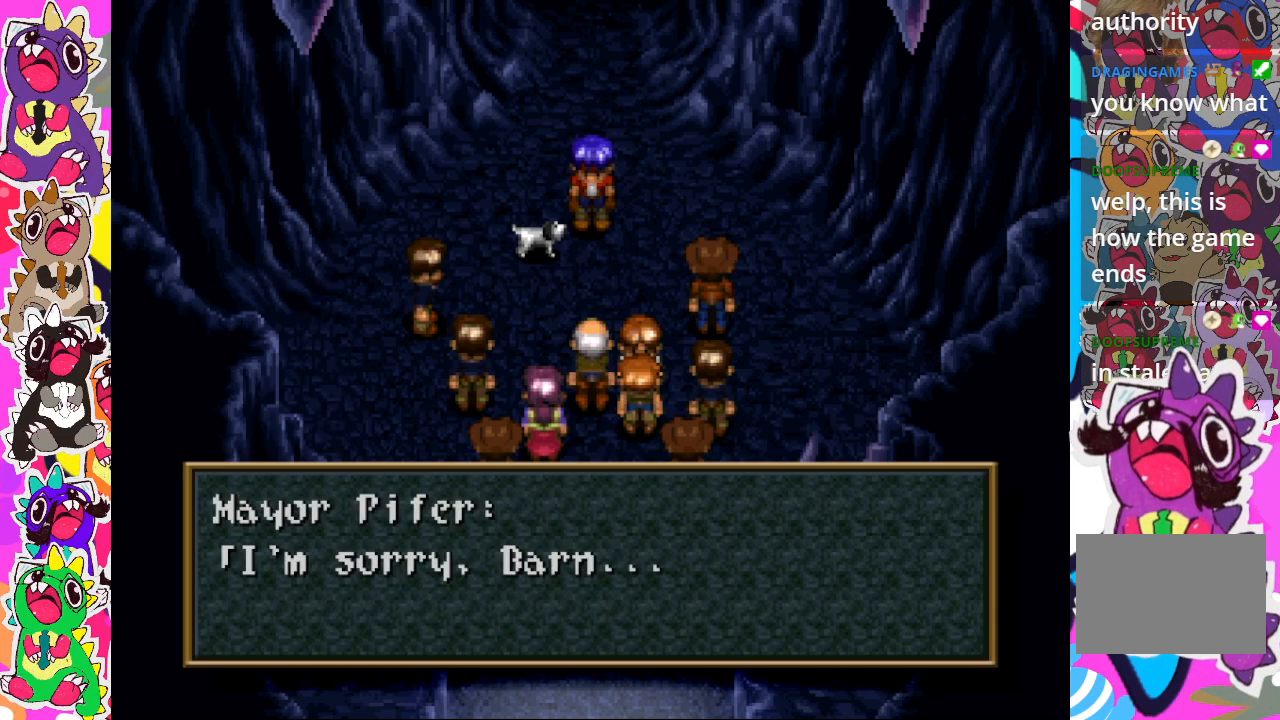
{"buttons": [], "left_stick": "center", "right_stick": "center", "events": []}
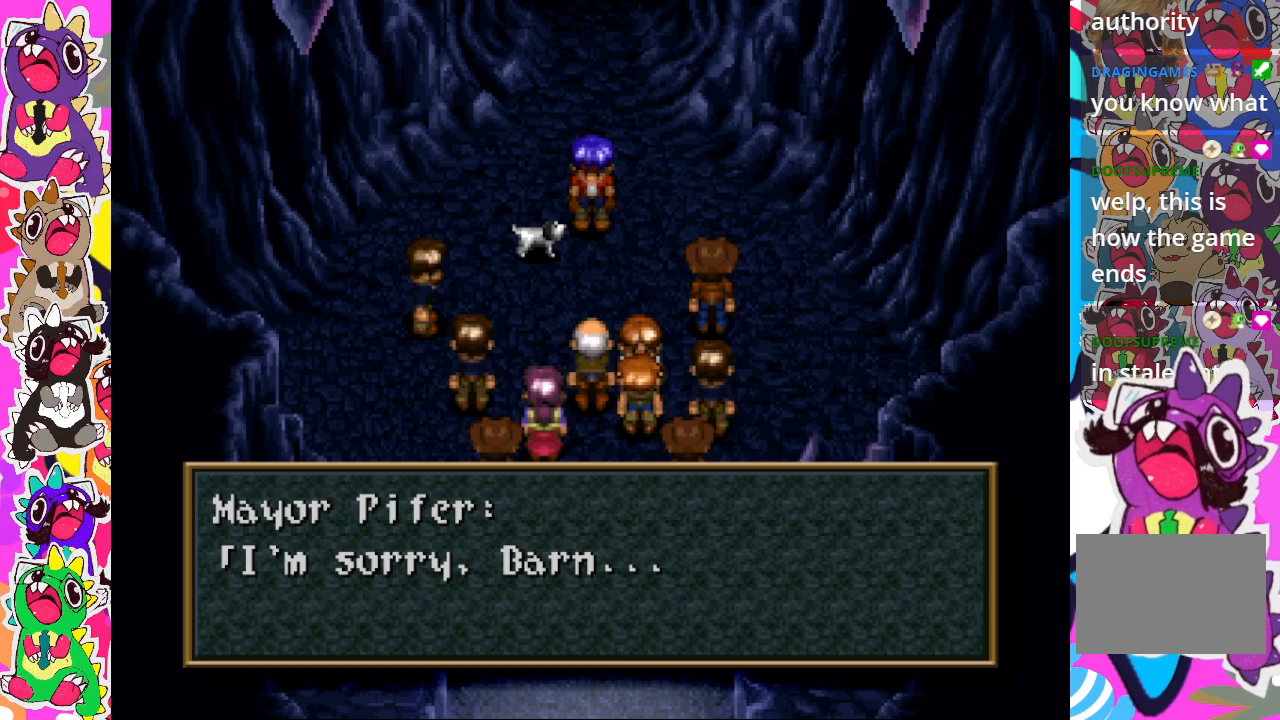
{"buttons": [], "left_stick": "center", "right_stick": "center", "events": []}
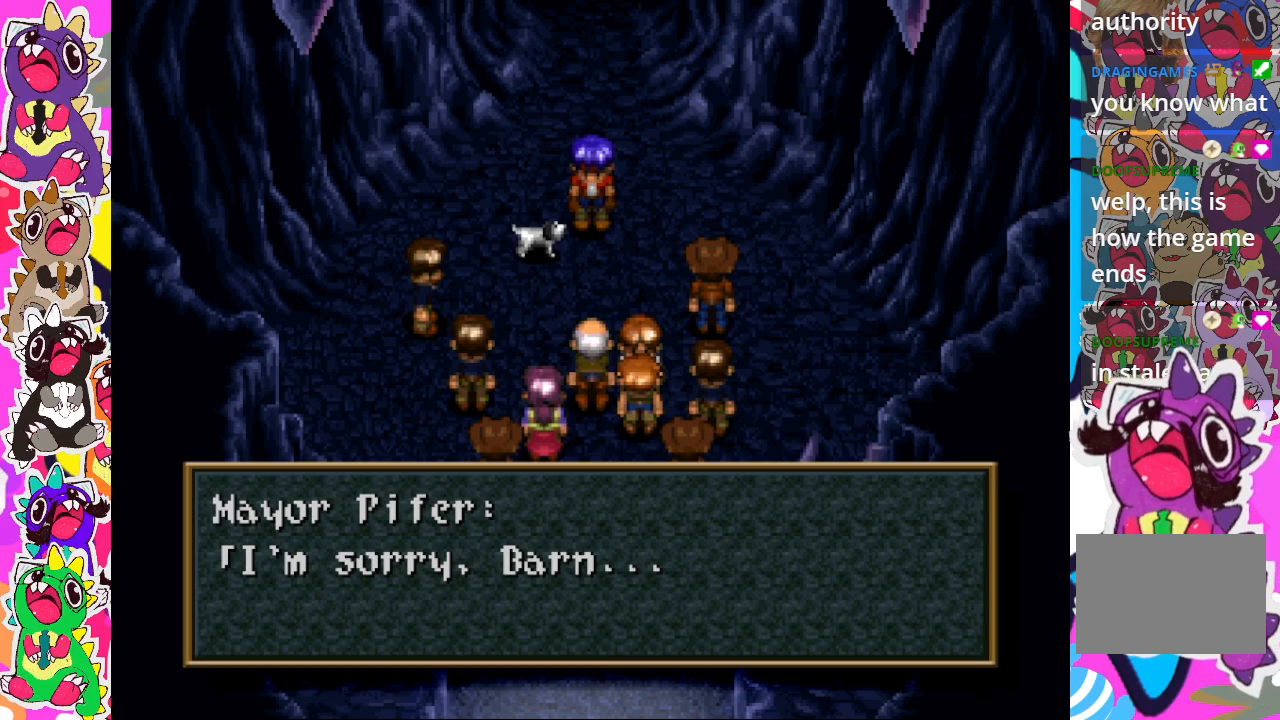
{"buttons": ["CROSS"], "left_stick": "center", "right_stick": "center", "events": [[117, "left_stick", "down-left"], [250, "left_stick", "center"], [483, "CROSS", "down"]]}
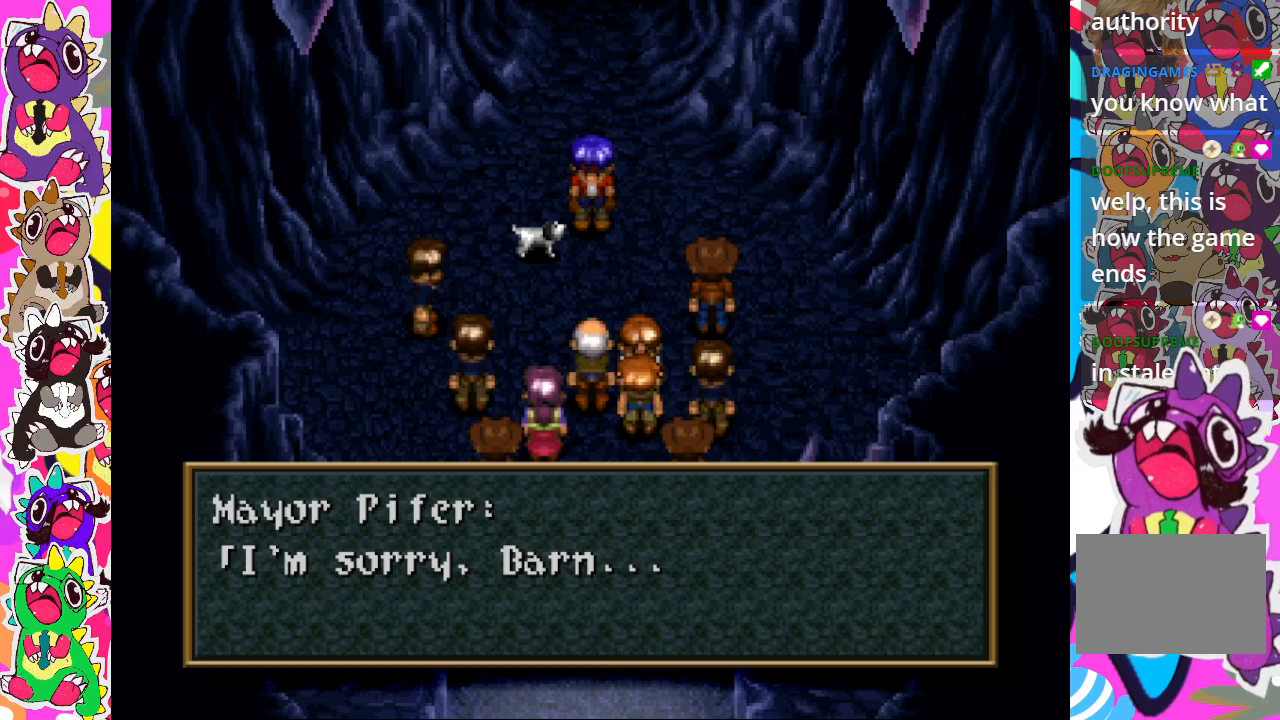
{"buttons": [], "left_stick": "center", "right_stick": "center", "events": [[117, "CROSS", "up"]]}
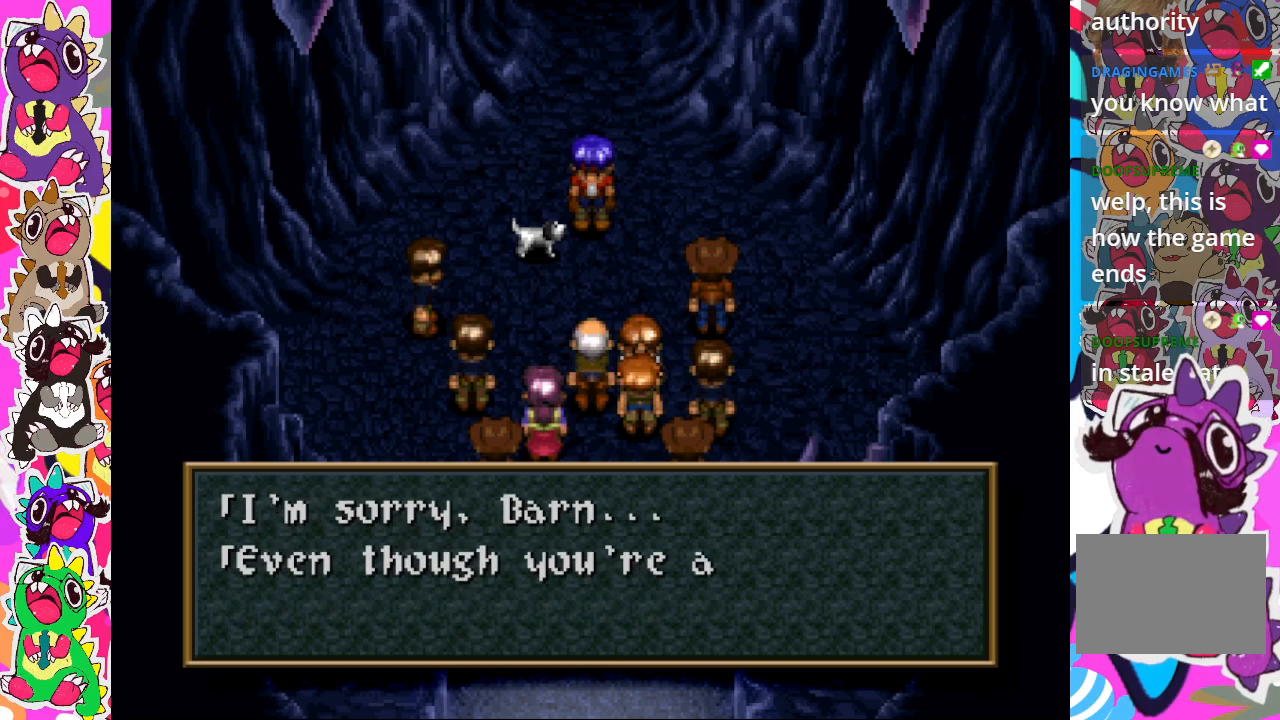
{"buttons": ["CROSS"], "left_stick": "center", "right_stick": "center", "events": [[483, "CROSS", "down"]]}
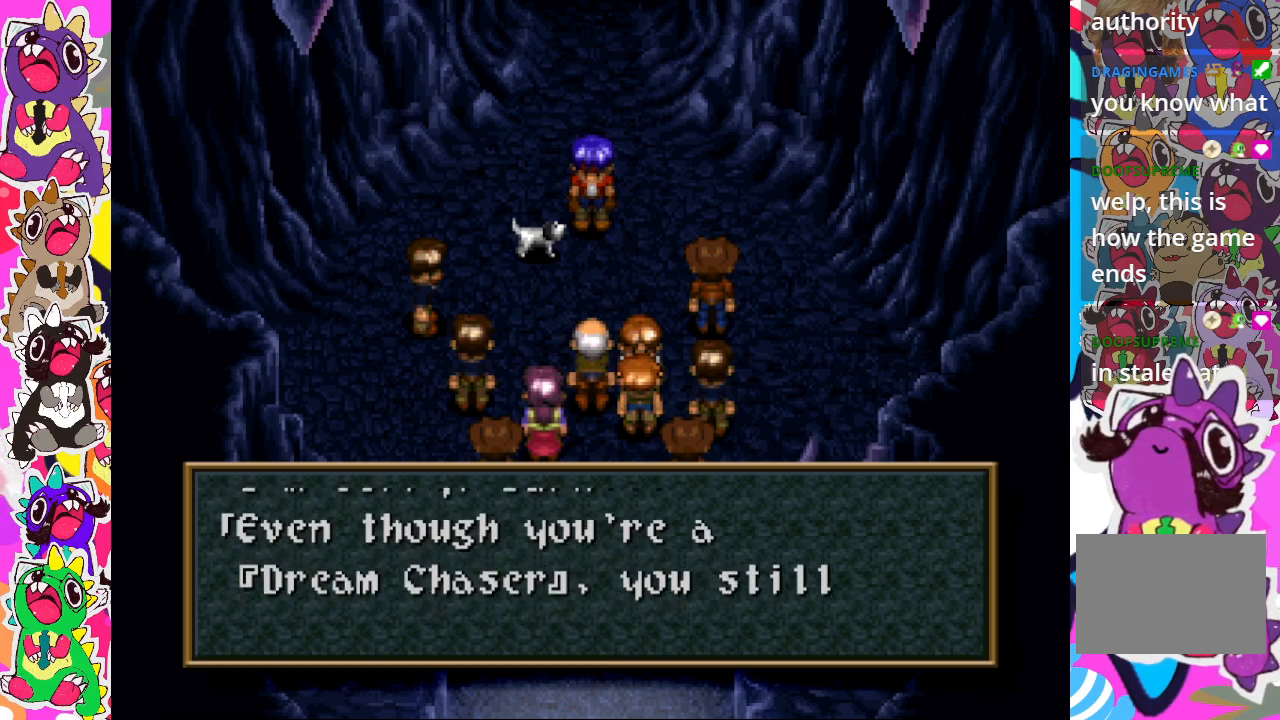
{"buttons": [], "left_stick": "center", "right_stick": "center", "events": [[167, "CROSS", "up"], [367, "CROSS", "down"], [500, "CROSS", "up"]]}
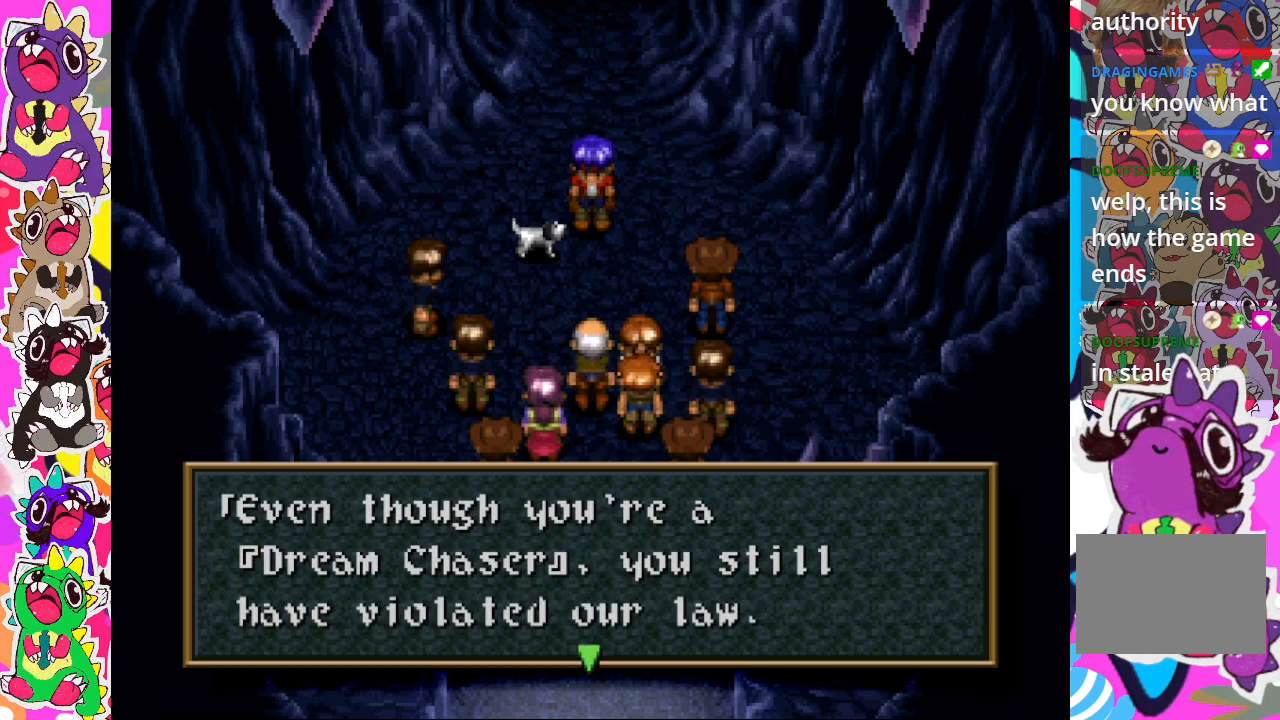
{"buttons": [], "left_stick": "center", "right_stick": "center", "events": [[200, "CROSS", "down"], [317, "CROSS", "up"]]}
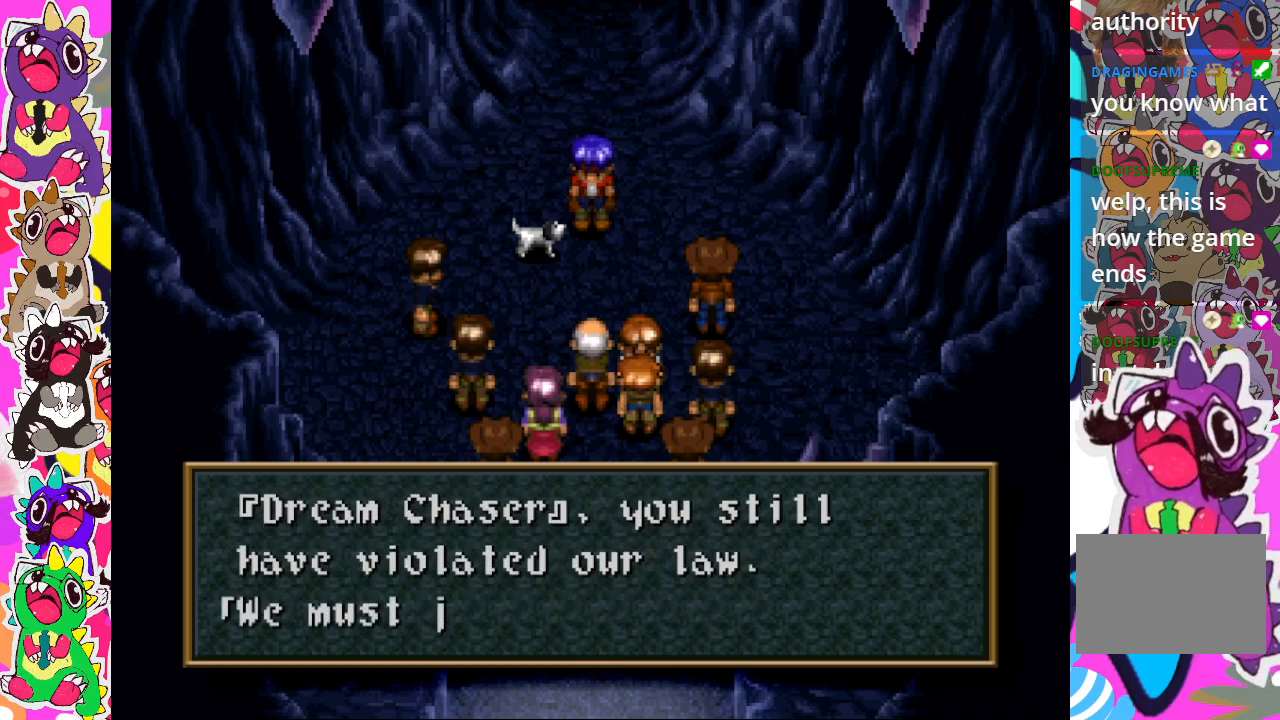
{"buttons": [], "left_stick": "center", "right_stick": "center", "events": []}
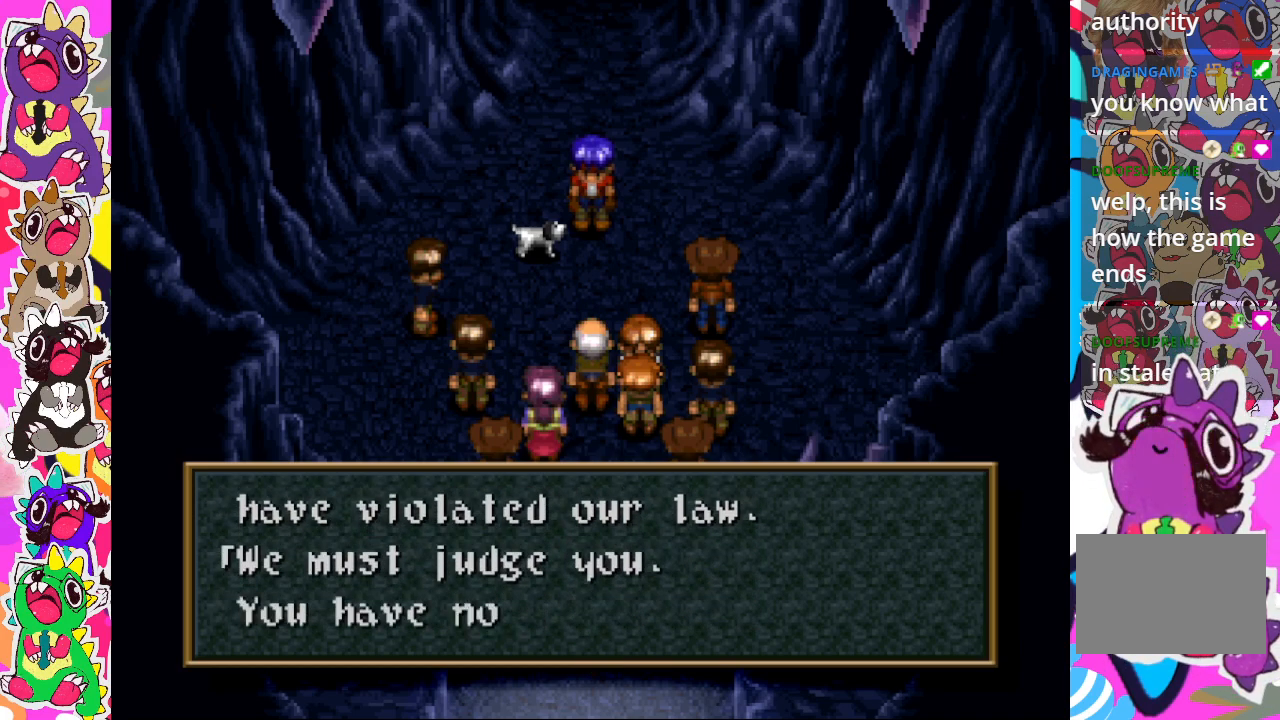
{"buttons": [], "left_stick": "center", "right_stick": "center", "events": [[267, "CROSS", "down"], [350, "CROSS", "up"]]}
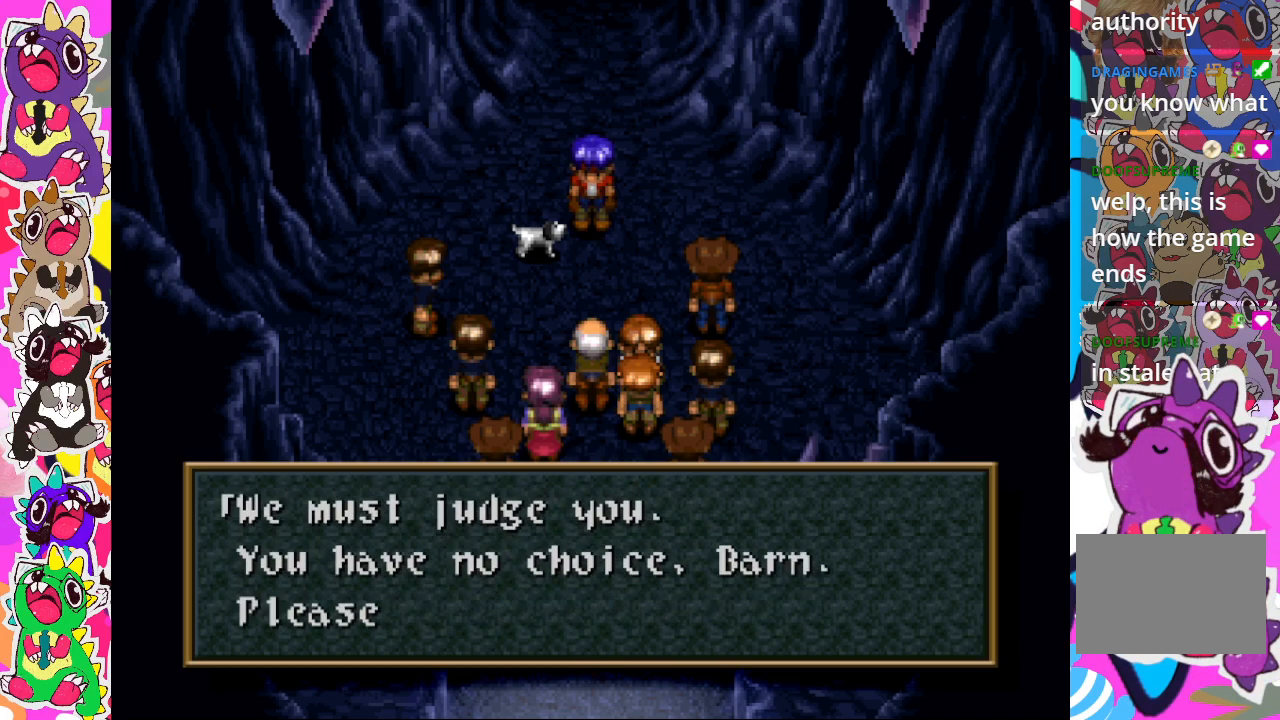
{"buttons": [], "left_stick": "center", "right_stick": "center", "events": [[300, "CROSS", "down"], [400, "CROSS", "up"]]}
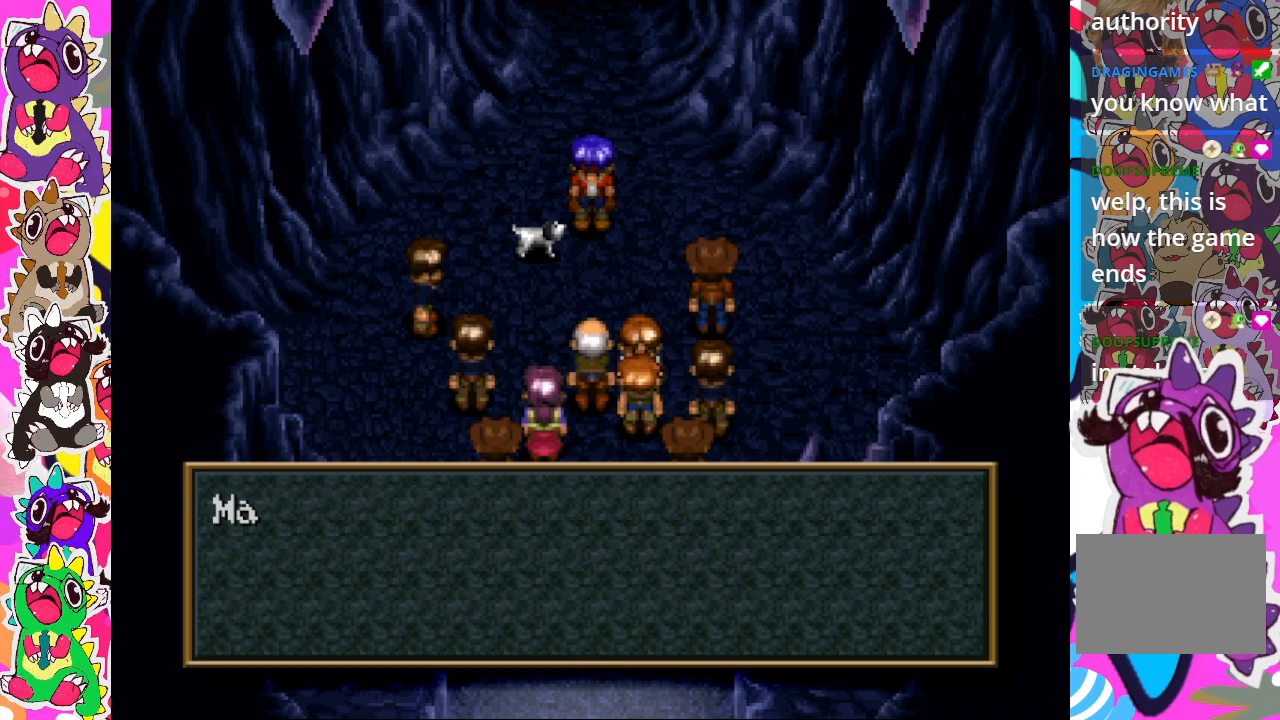
{"buttons": [], "left_stick": "center", "right_stick": "center", "events": []}
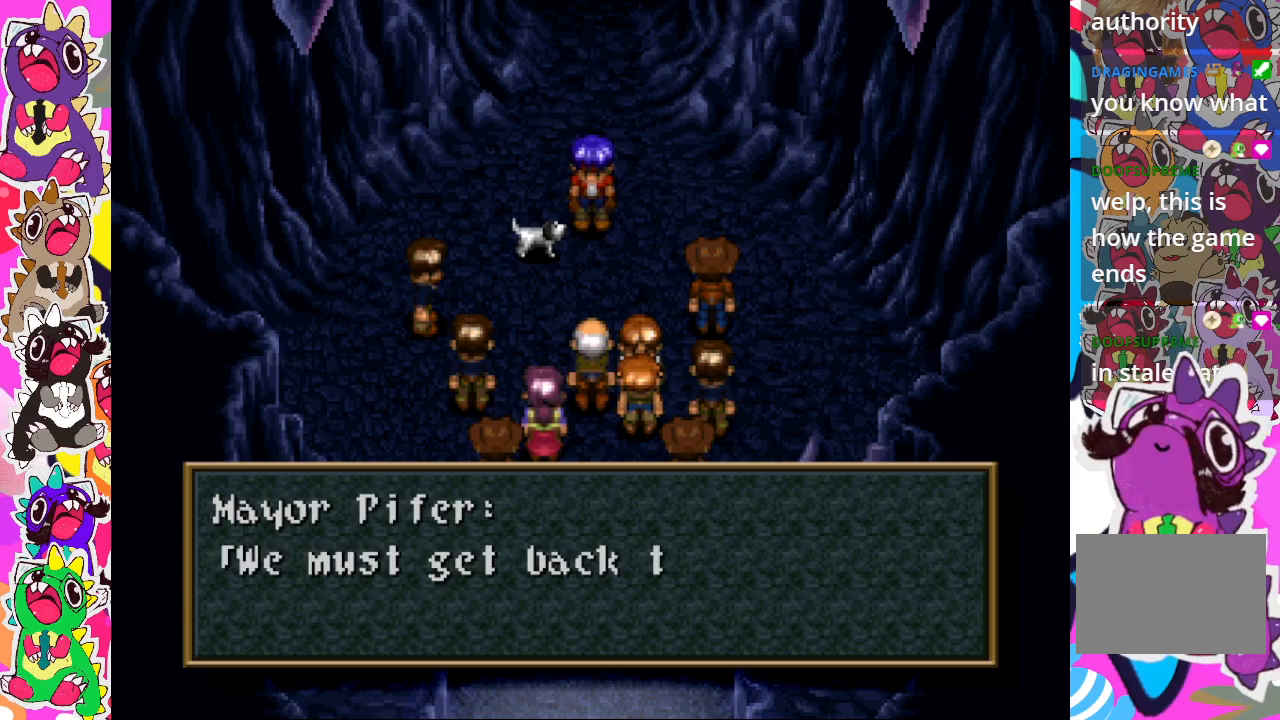
{"buttons": [], "left_stick": "center", "right_stick": "center", "events": []}
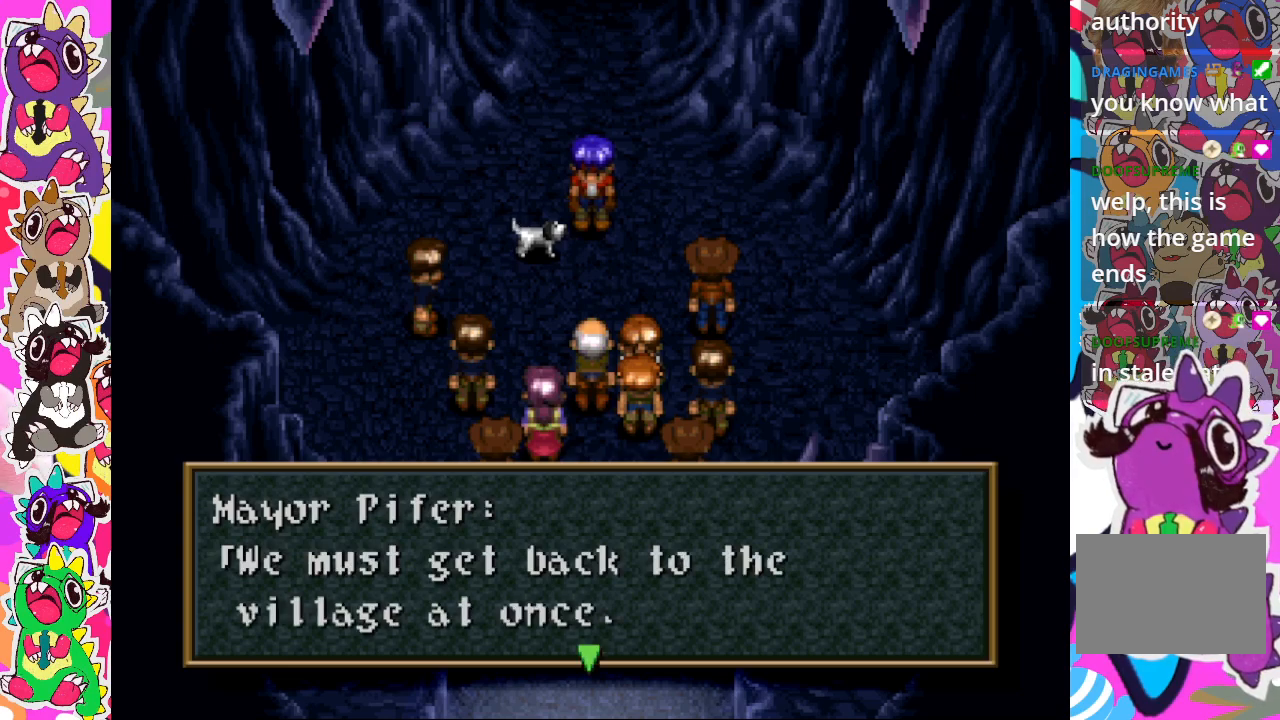
{"buttons": [], "left_stick": "center", "right_stick": "center", "events": []}
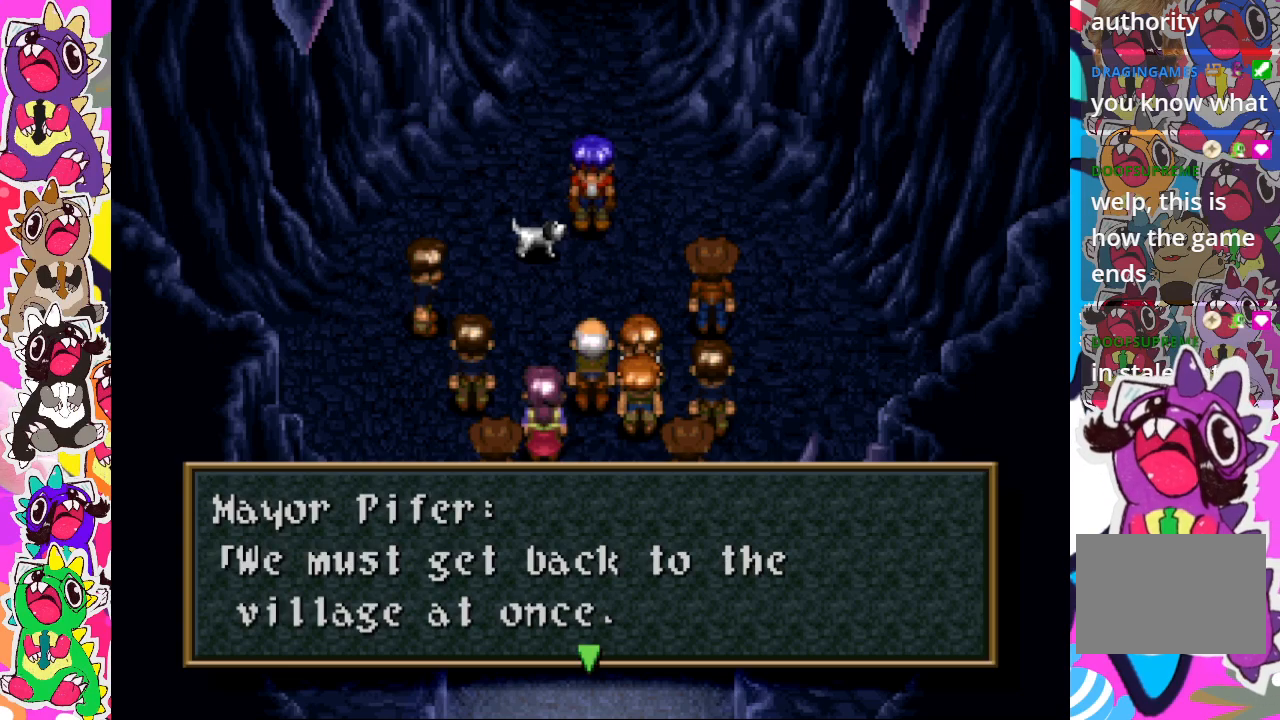
{"buttons": [], "left_stick": "center", "right_stick": "center", "events": []}
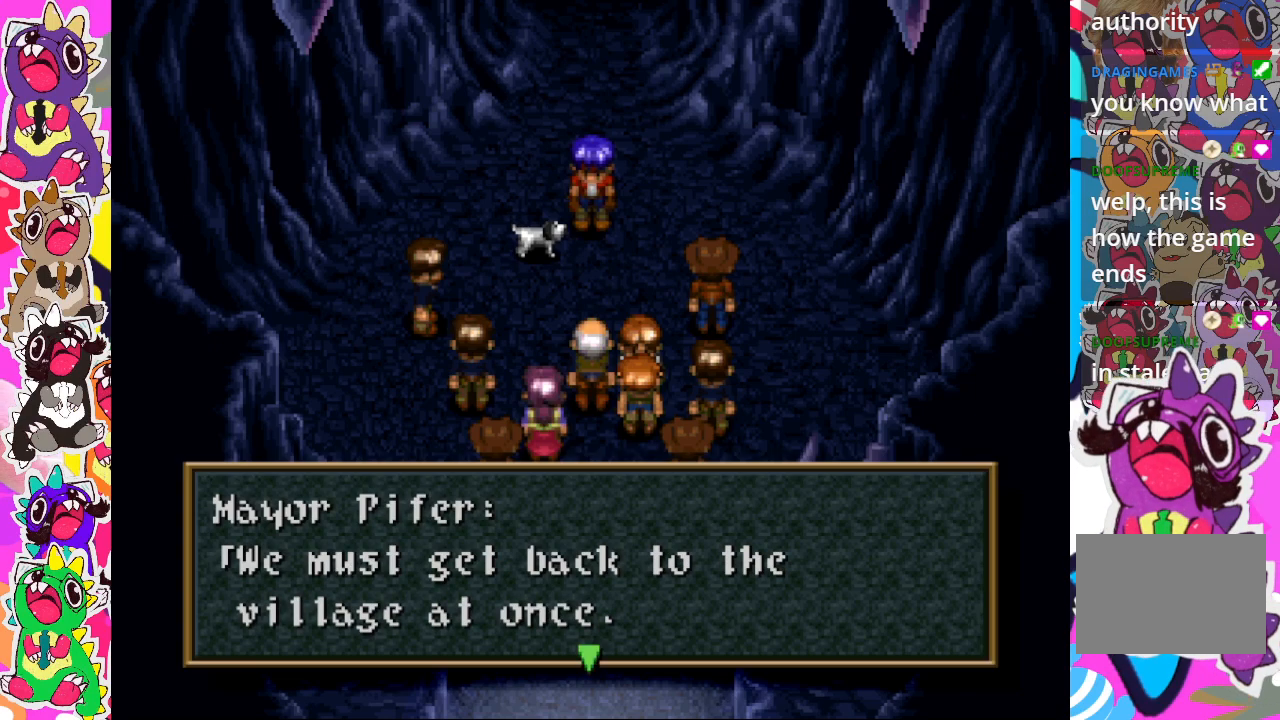
{"buttons": [], "left_stick": "center", "right_stick": "center", "events": [[183, "CROSS", "down"], [350, "CROSS", "up"]]}
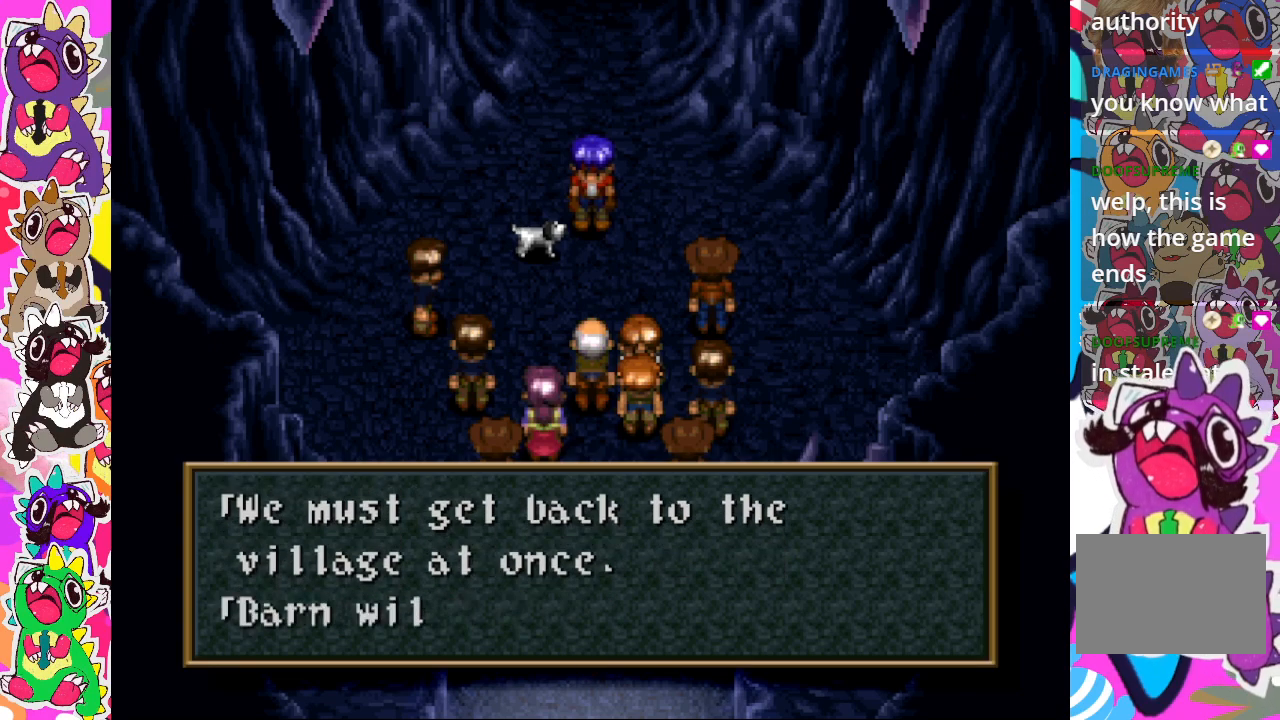
{"buttons": [], "left_stick": "center", "right_stick": "center", "events": []}
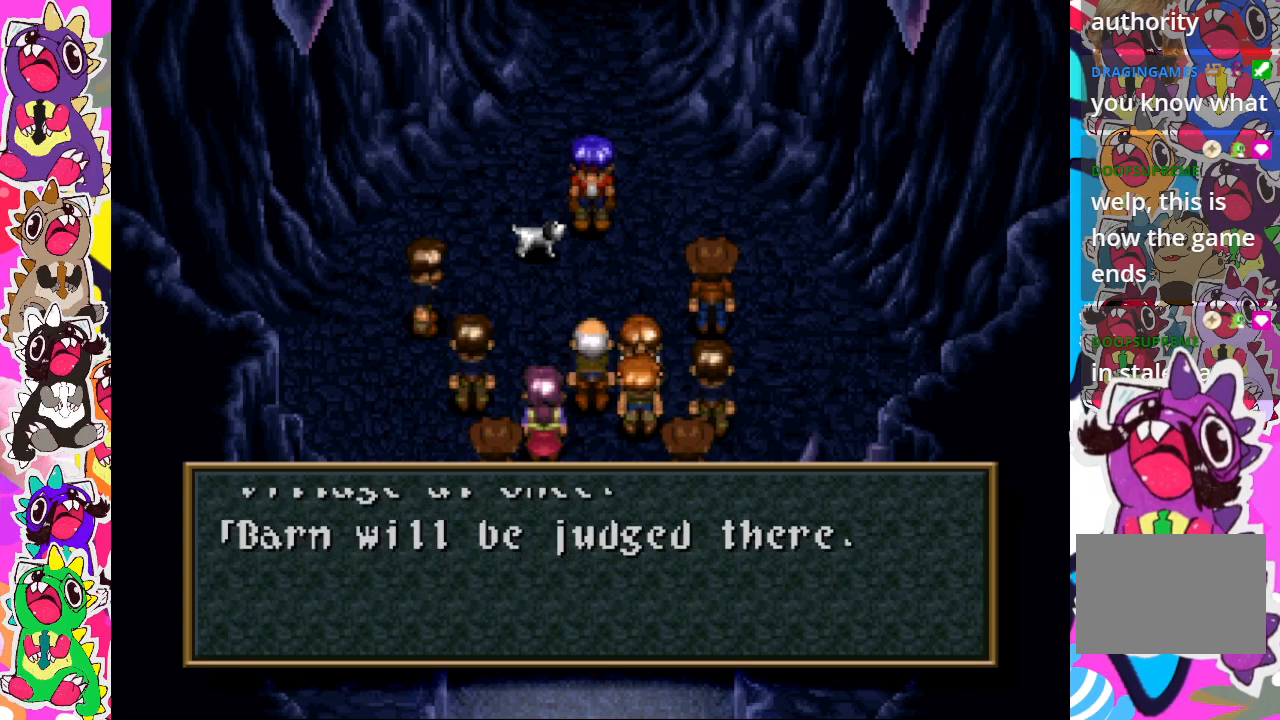
{"buttons": [], "left_stick": "center", "right_stick": "center", "events": []}
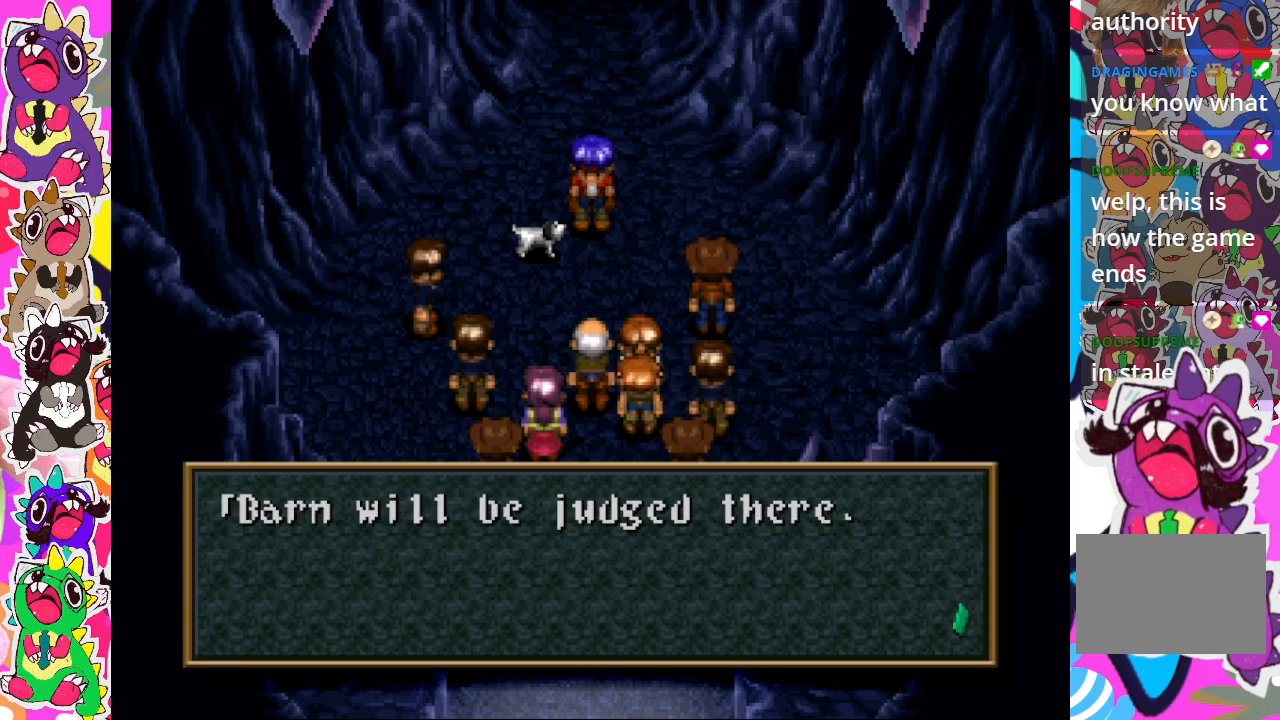
{"buttons": [], "left_stick": "center", "right_stick": "center", "events": [[300, "CROSS", "down"], [417, "CROSS", "up"]]}